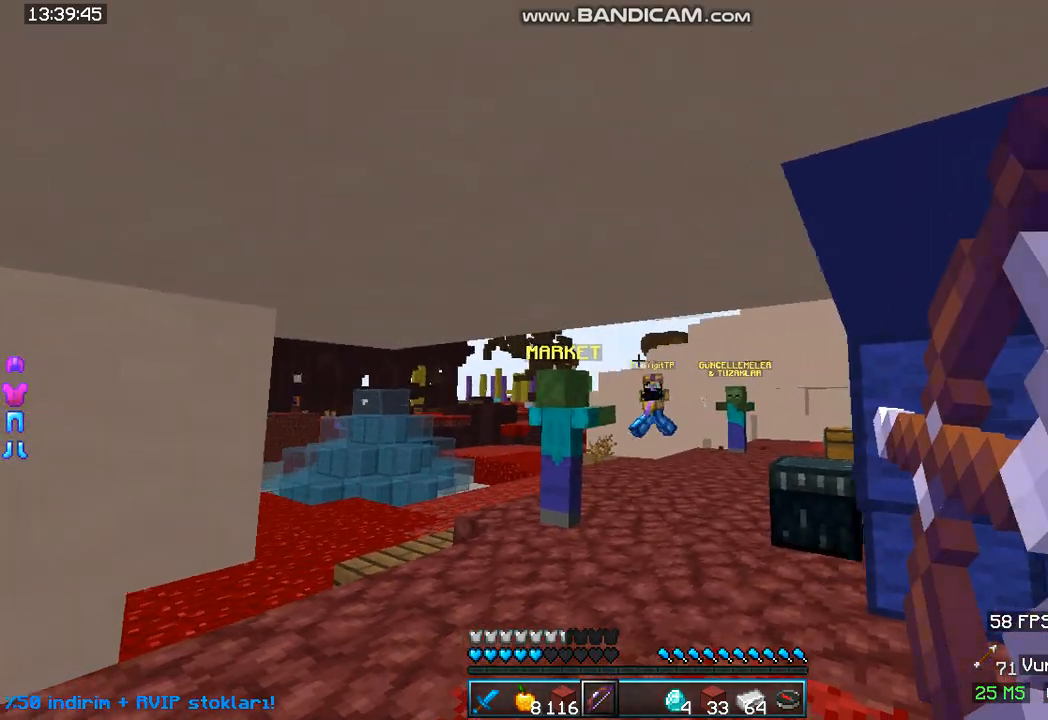
Gameplay with keyboard and mouse; each line is a JSON object with the keys and mouse buttons held at the frame after it. "events" lists presses ("down") and releases ("up") of "a", "d", "s", "space", "w", "mouse_left" and "mouse_right" between this image and that frame as [ms after this image, input, new state], when the widget could be followed in between. "mouse_left", "mouse_right" = the "left", "right" buttons of the "mouse" list. No other keys are recorded. Fast repeated clicks can show as one long hold. Mouse movement is not recorded.
{"keys": ["d"], "mouse": ["right"], "events": []}
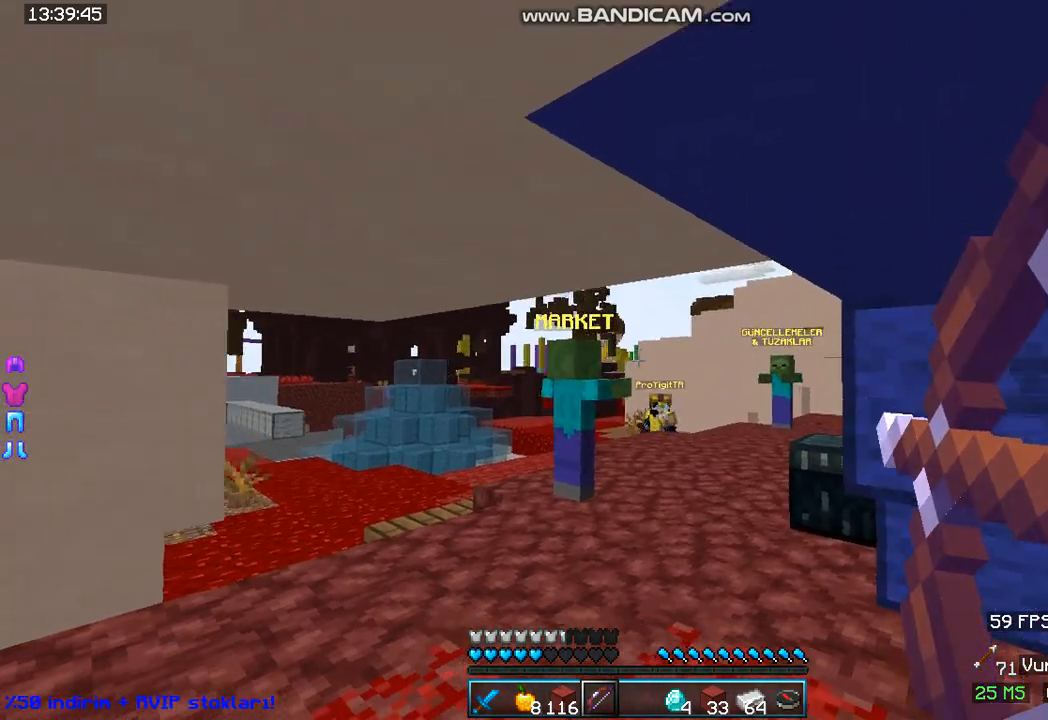
{"keys": ["d"], "mouse": ["right"], "events": [[233, "mouse_right", "up"], [267, "mouse_right", "down"]]}
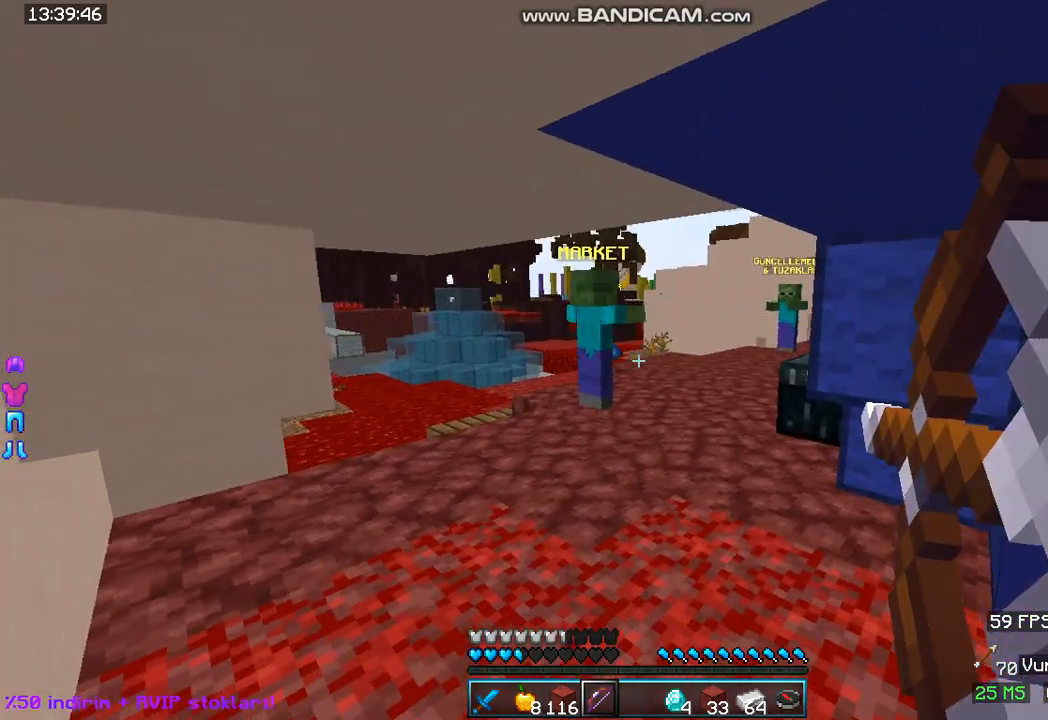
{"keys": ["d"], "mouse": ["right"], "events": []}
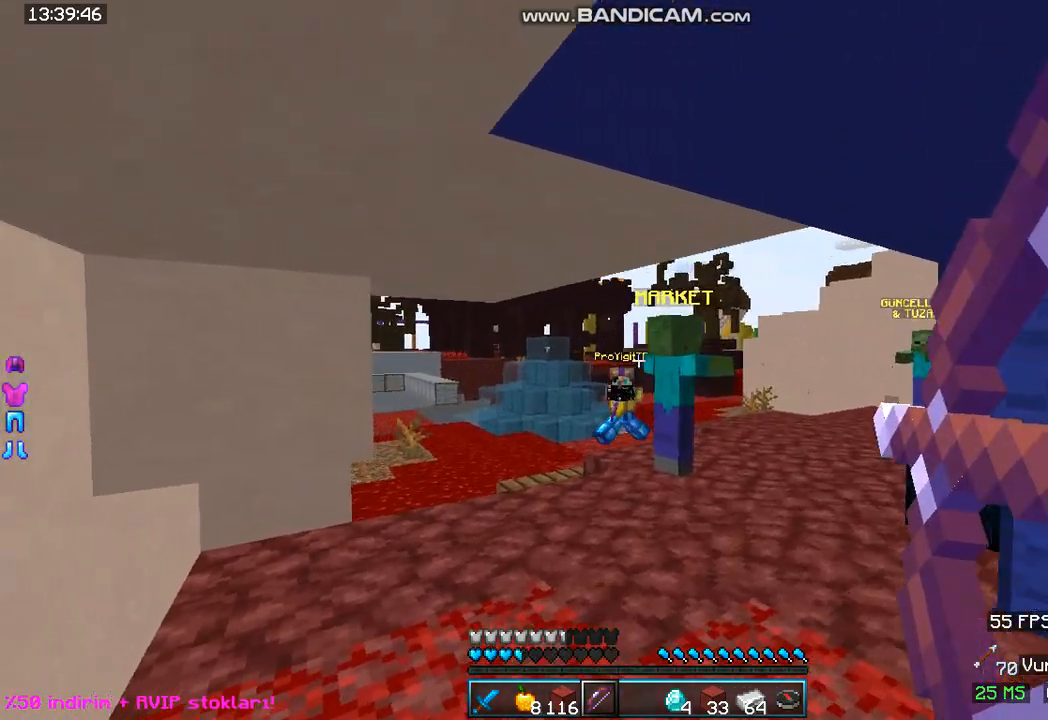
{"keys": ["d"], "mouse": ["right"], "events": [[333, "mouse_right", "up"], [433, "mouse_right", "down"]]}
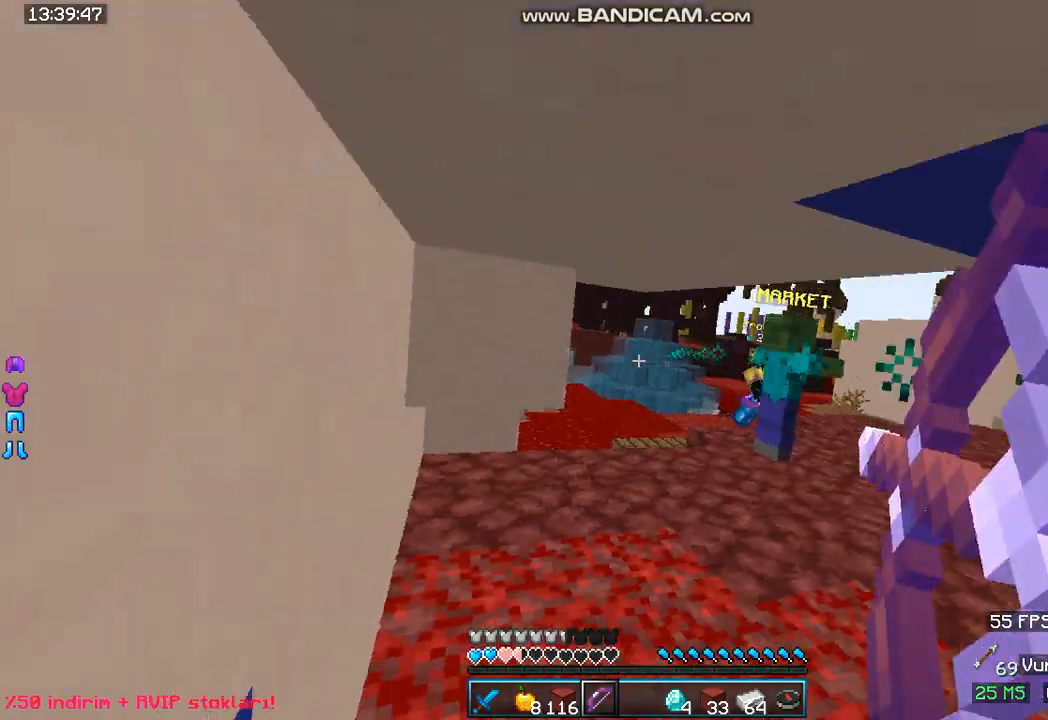
{"keys": ["d"], "mouse": ["right"], "events": []}
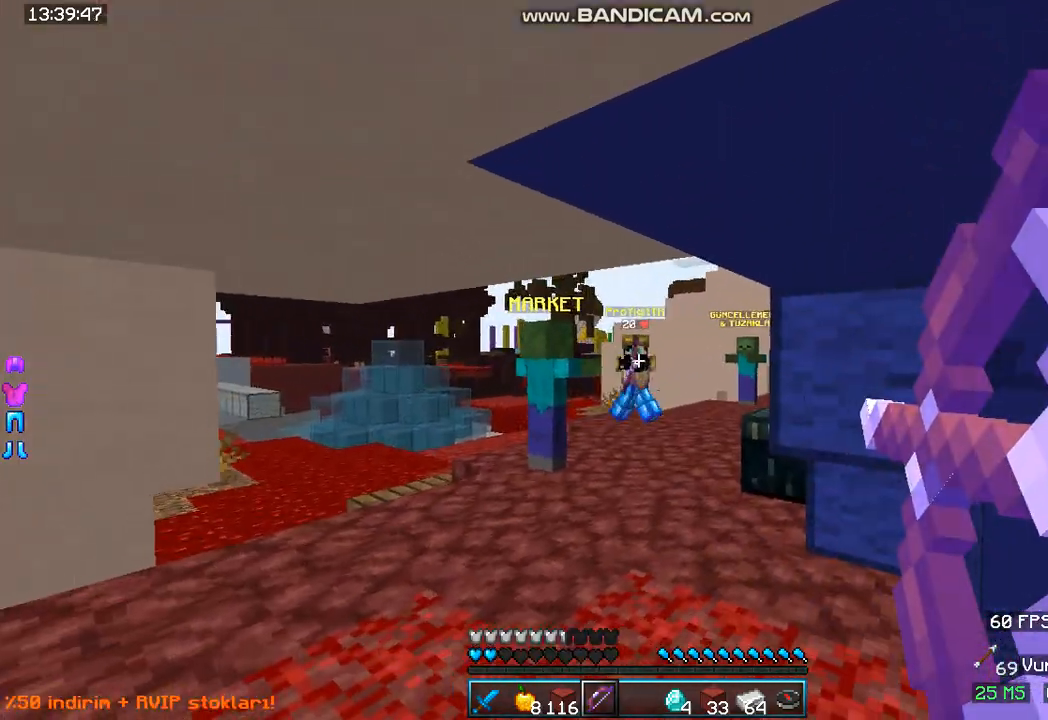
{"keys": [], "mouse": ["right"], "events": [[233, "d", "up"], [233, "mouse_right", "up"], [300, "mouse_right", "down"]]}
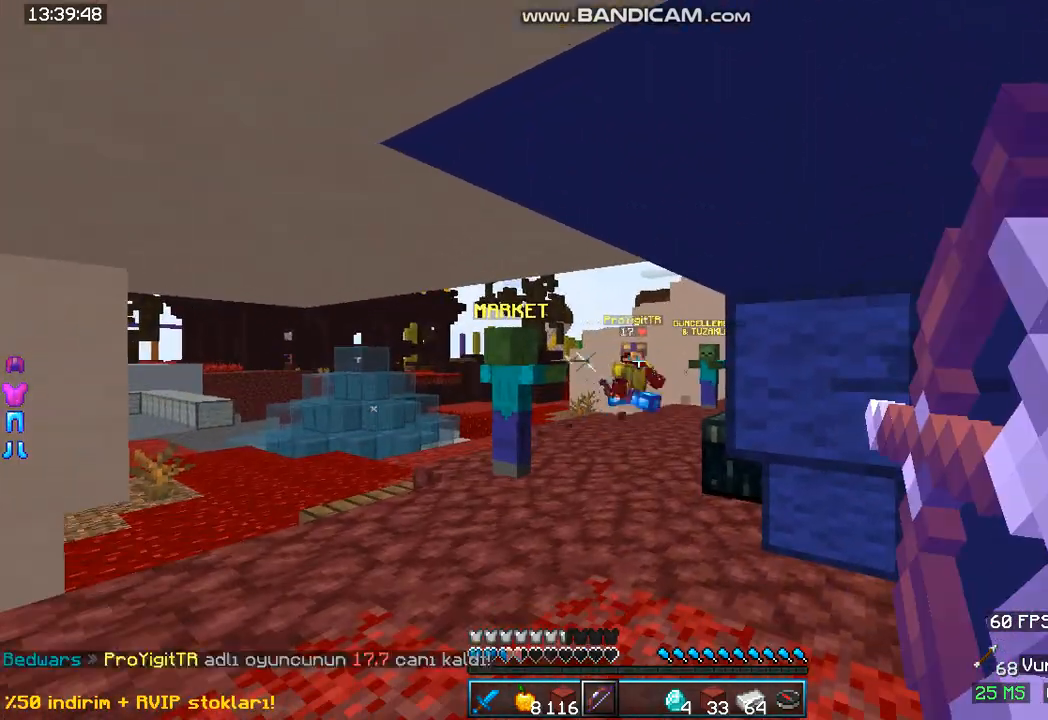
{"keys": ["a", "w"], "mouse": ["right"], "events": [[133, "a", "down"], [367, "w", "down"]]}
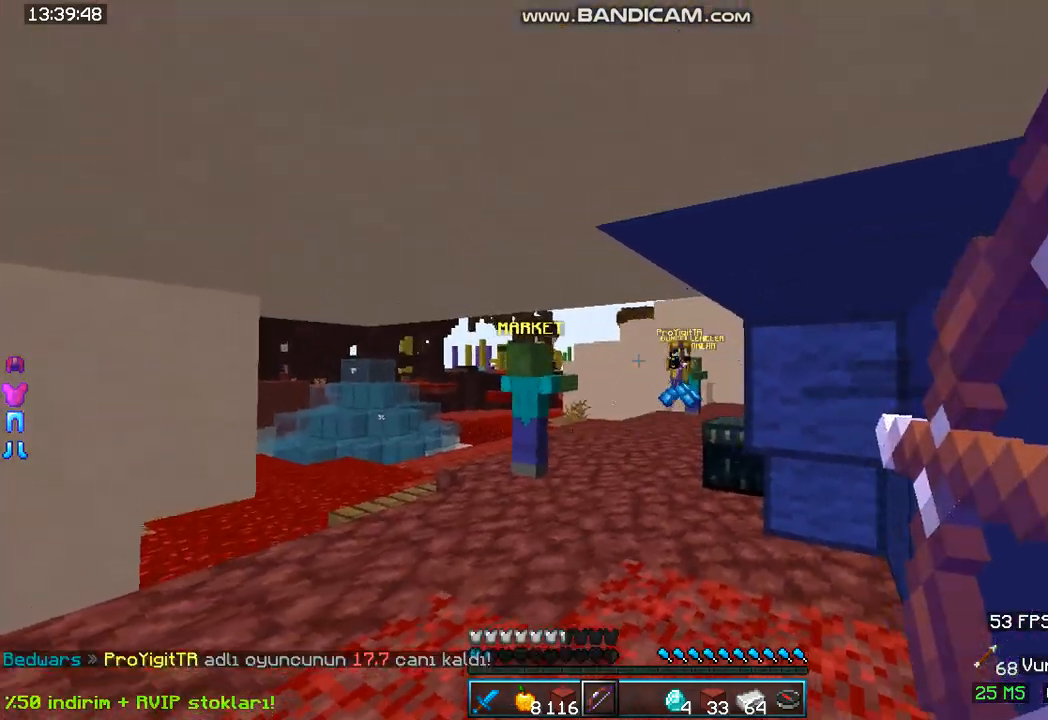
{"keys": ["a", "w"], "mouse": ["right"], "events": [[100, "a", "up"], [267, "mouse_right", "up"], [333, "mouse_right", "down"], [433, "a", "down"]]}
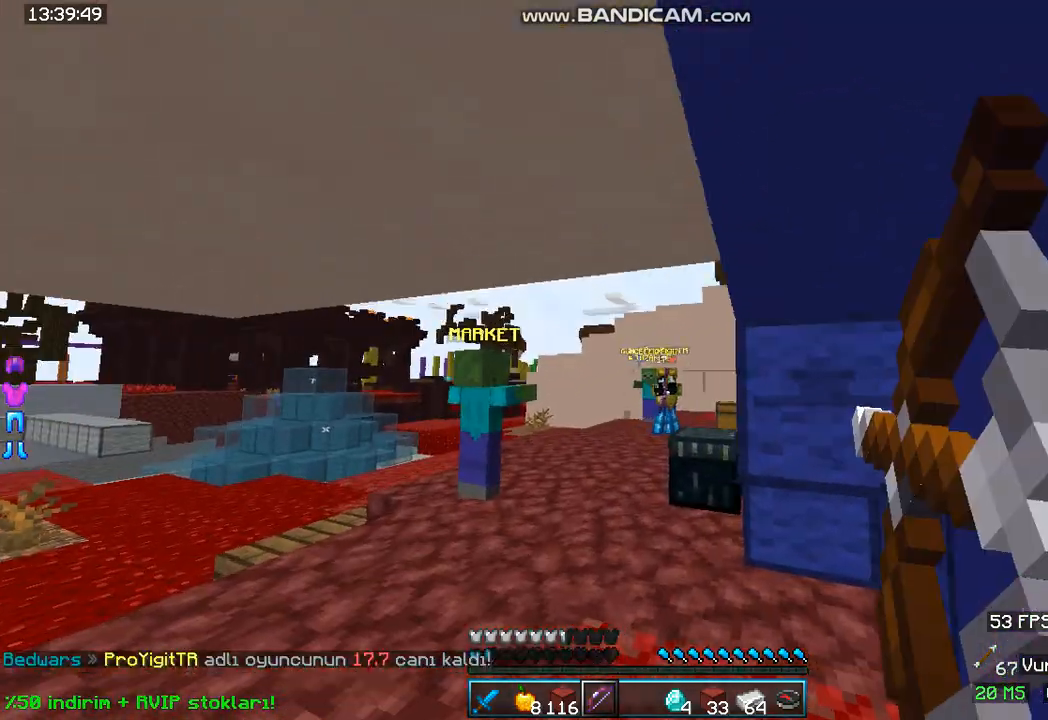
{"keys": ["a", "w"], "mouse": ["right"], "events": []}
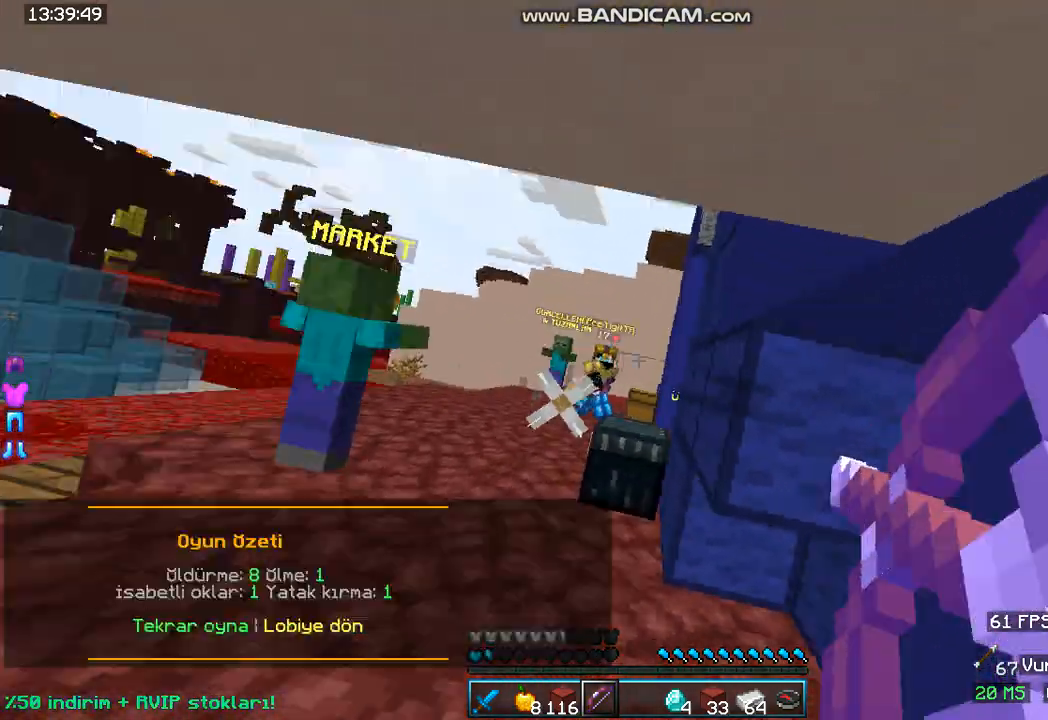
{"keys": [], "mouse": ["right"], "events": [[67, "mouse_right", "up"], [133, "mouse_right", "down"], [167, "a", "up"], [200, "w", "up"]]}
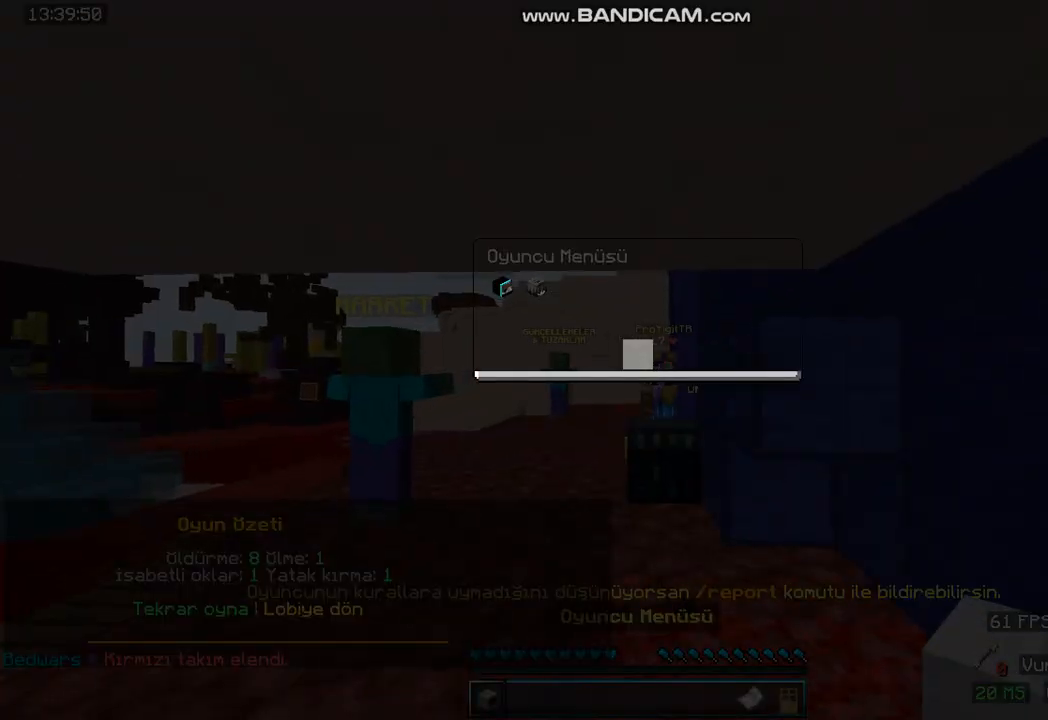
{"keys": [], "mouse": [], "events": [[133, "mouse_right", "up"]]}
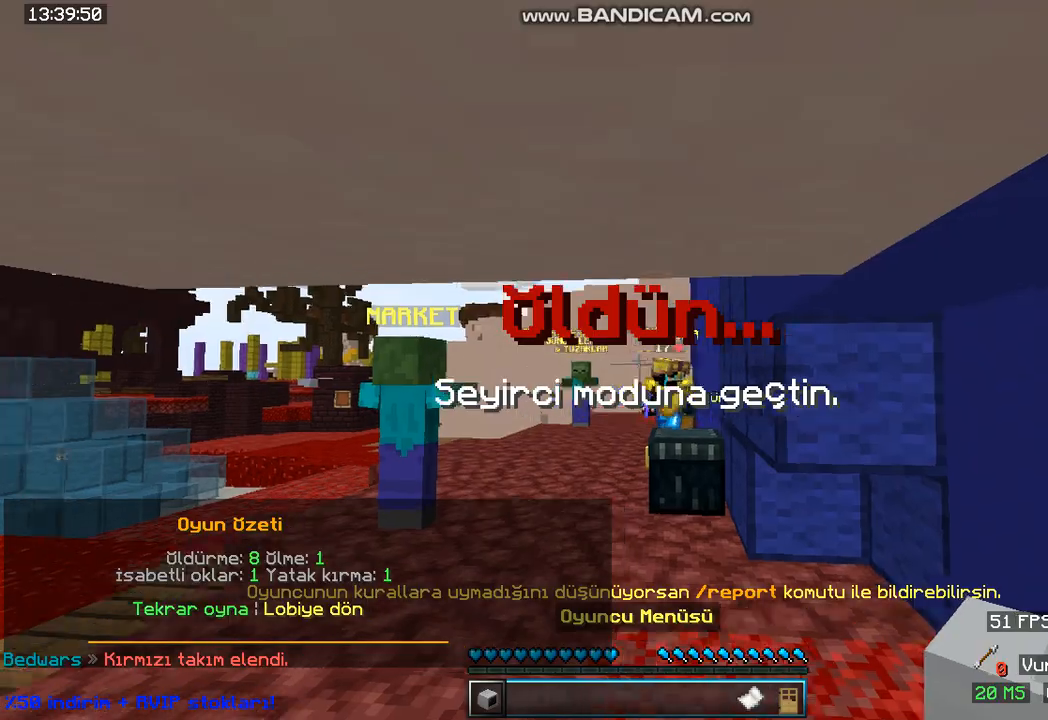
{"keys": ["w"], "mouse": [], "events": [[67, "w", "down"], [333, "space", "down"], [433, "space", "up"]]}
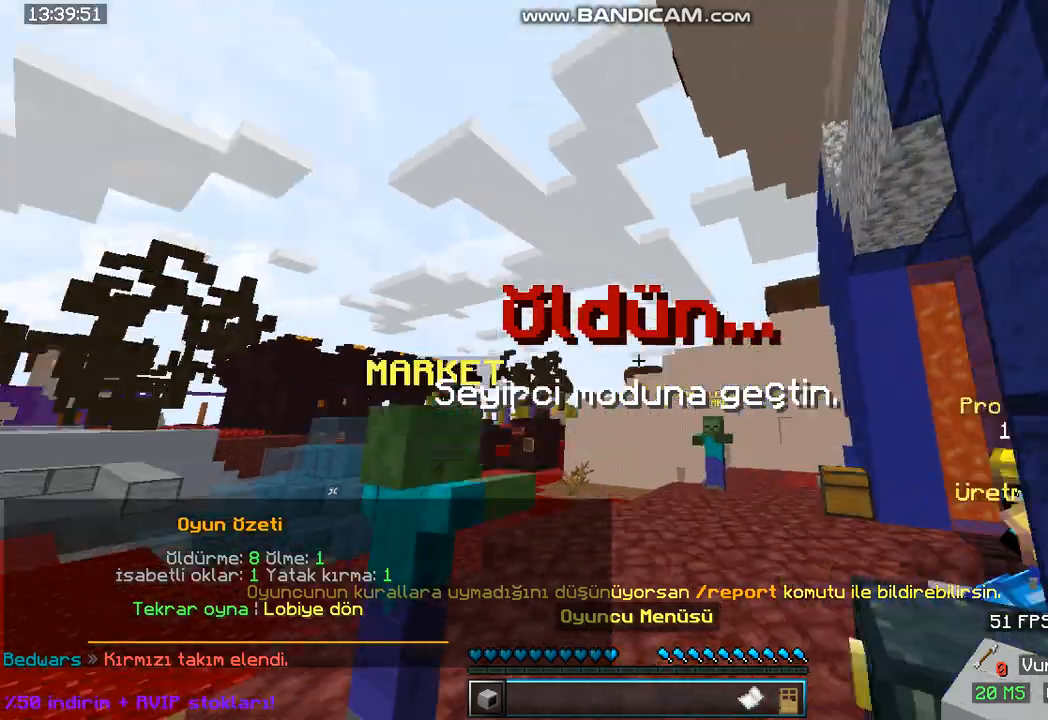
{"keys": ["space", "w"], "mouse": [], "events": [[33, "space", "down"]]}
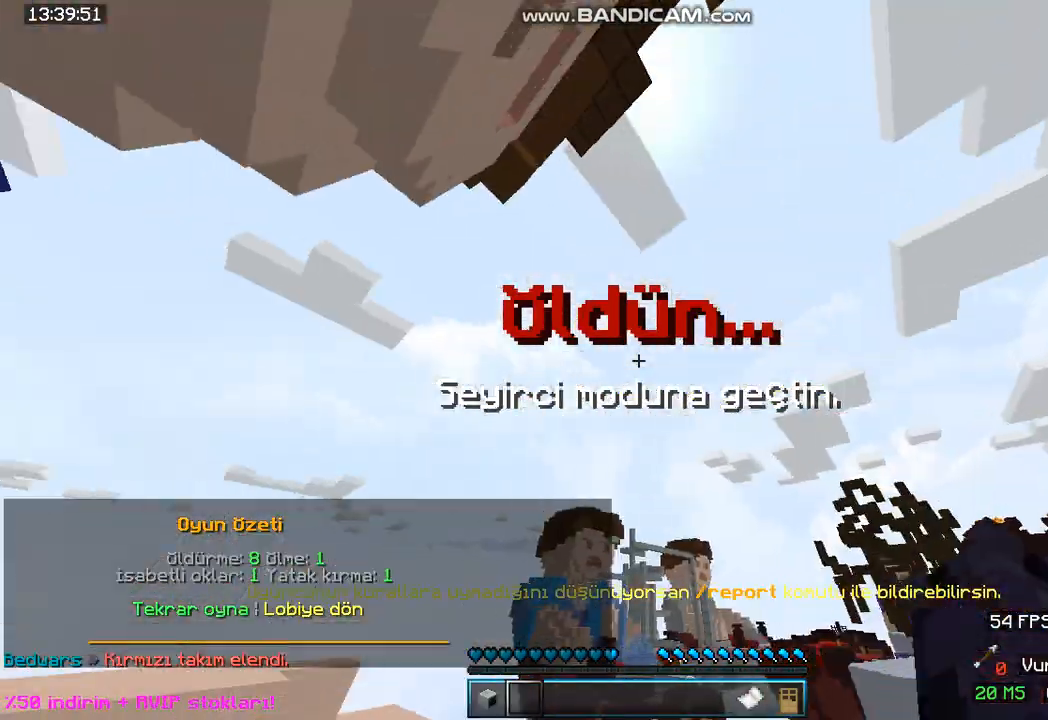
{"keys": ["space", "w"], "mouse": [], "events": []}
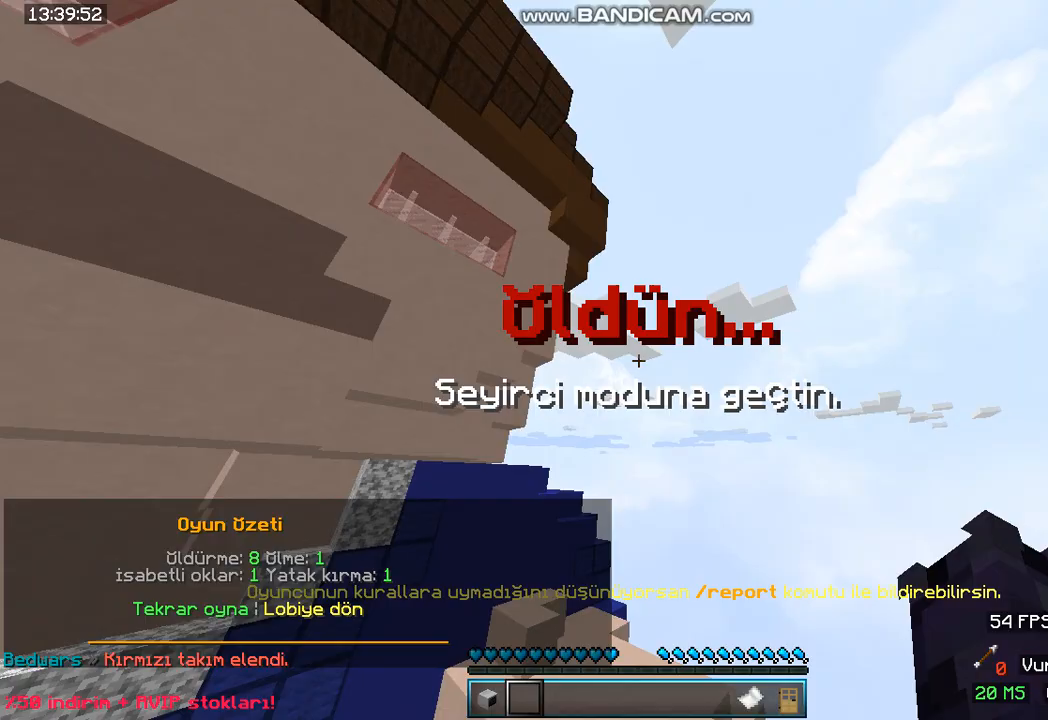
{"keys": ["space", "w"], "mouse": [], "events": []}
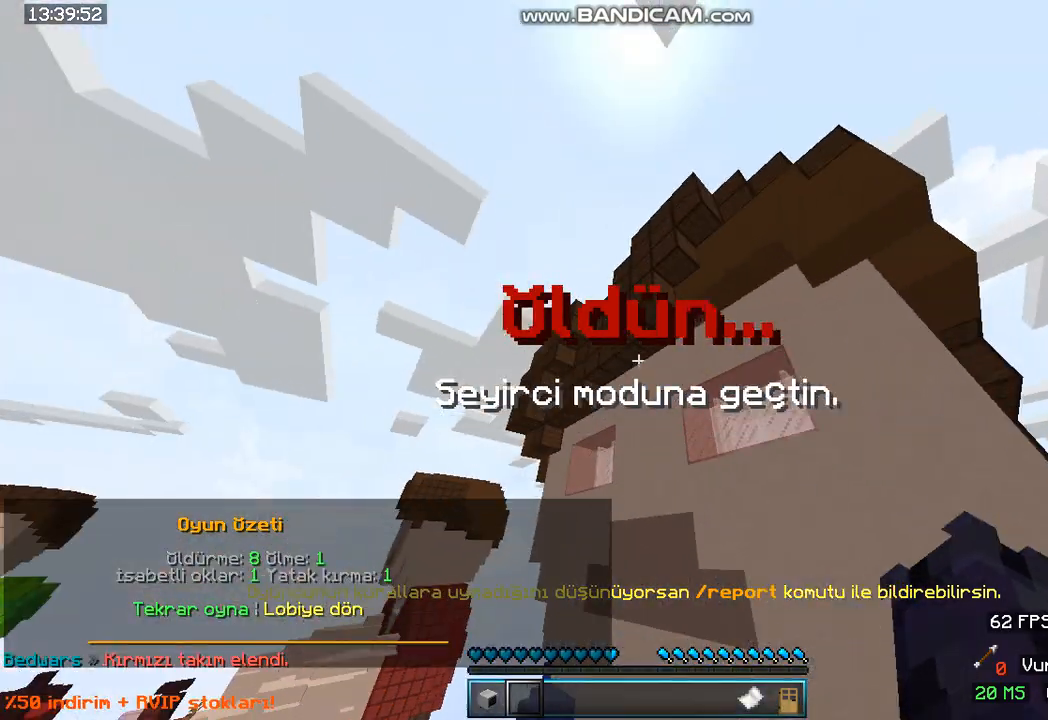
{"keys": ["space"], "mouse": [], "events": [[400, "w", "up"]]}
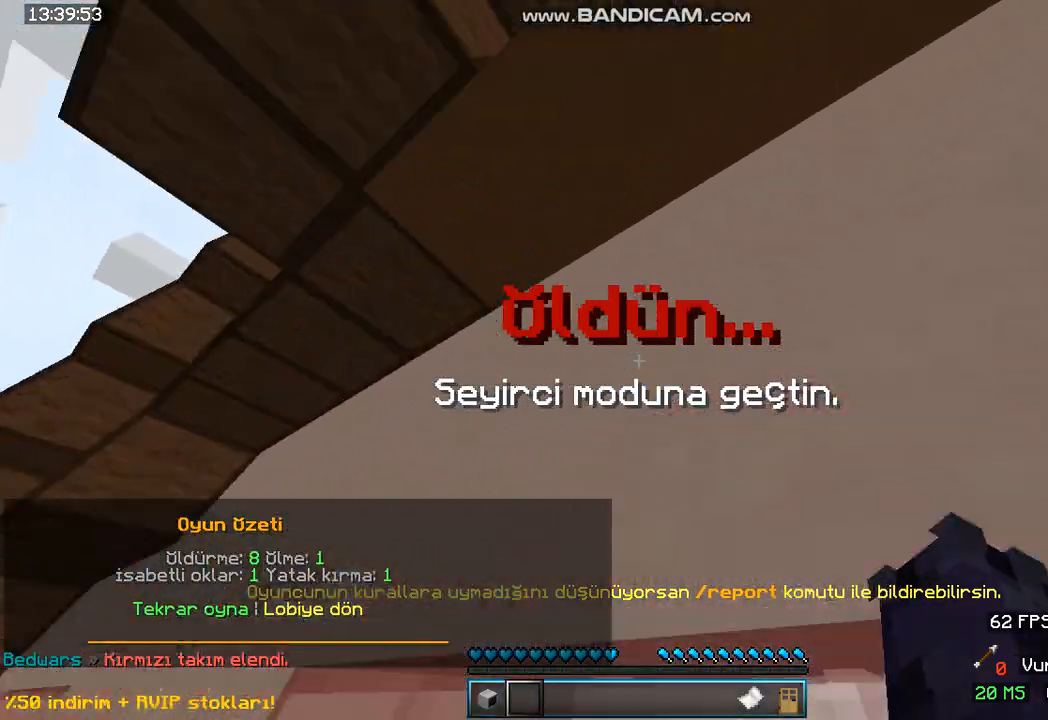
{"keys": ["s", "space"], "mouse": [], "events": [[167, "s", "down"]]}
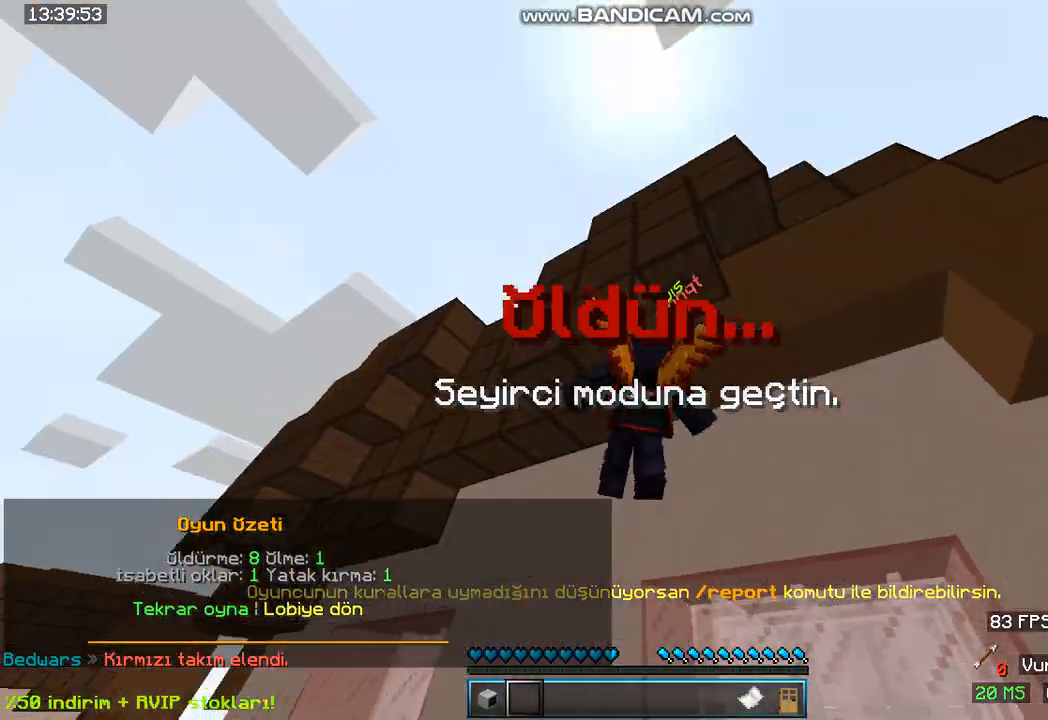
{"keys": ["space"], "mouse": [], "events": [[400, "s", "up"]]}
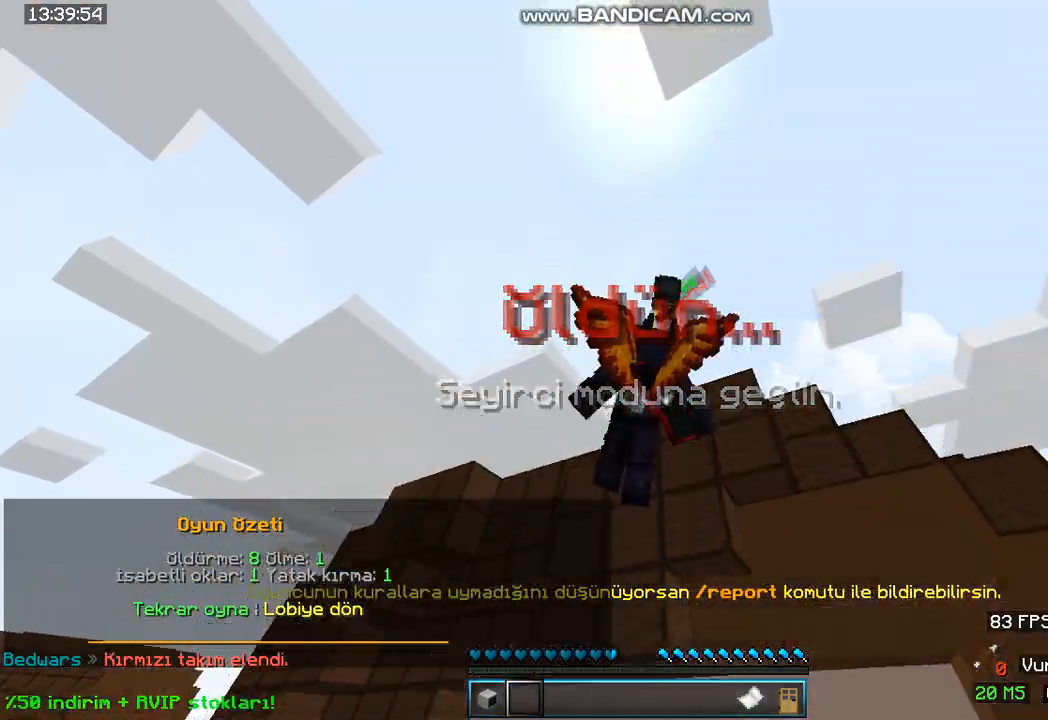
{"keys": ["w"], "mouse": [], "events": [[67, "w", "down"], [333, "space", "up"]]}
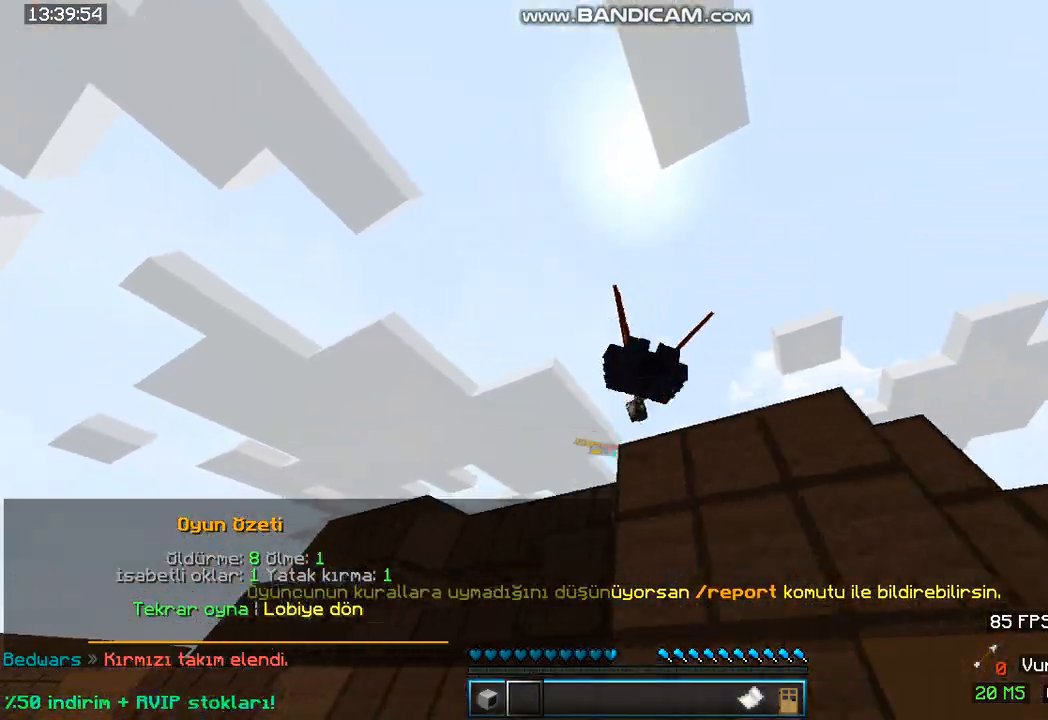
{"keys": [], "mouse": [], "events": [[500, "w", "up"]]}
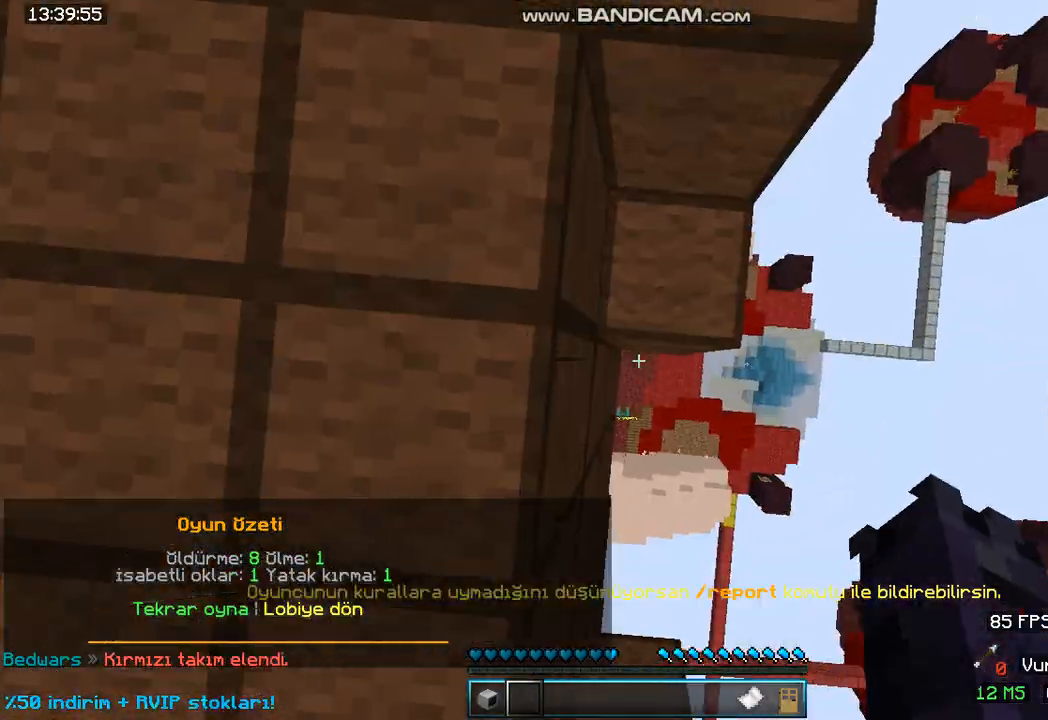
{"keys": ["space"], "mouse": [], "events": [[367, "space", "down"]]}
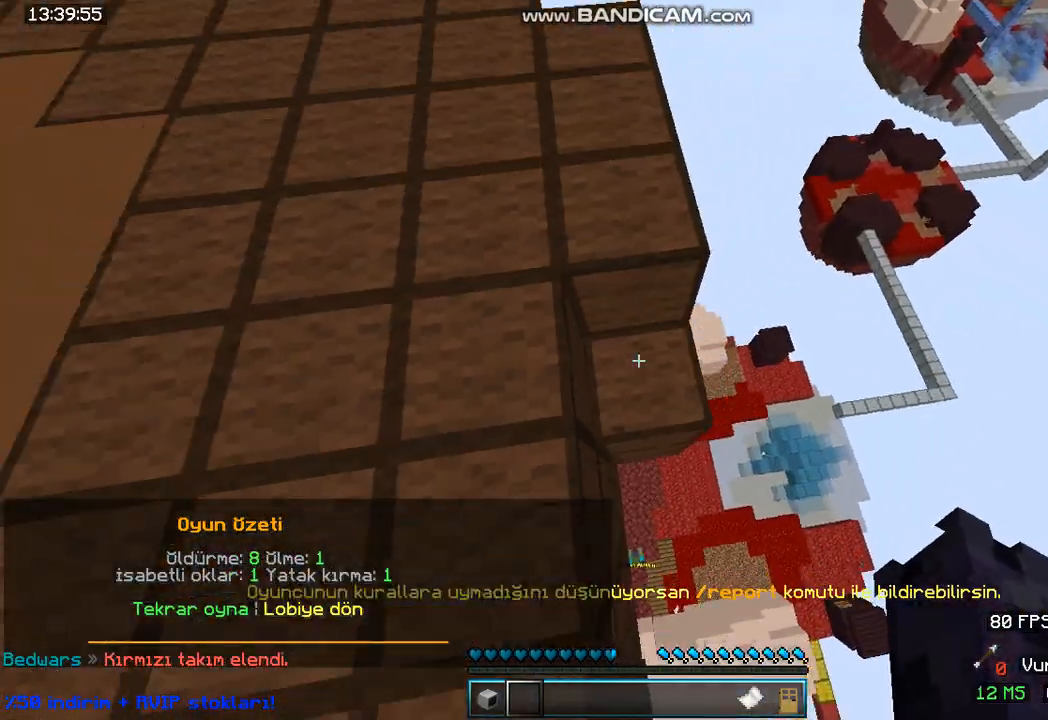
{"keys": ["s", "space"], "mouse": [], "events": [[267, "s", "down"]]}
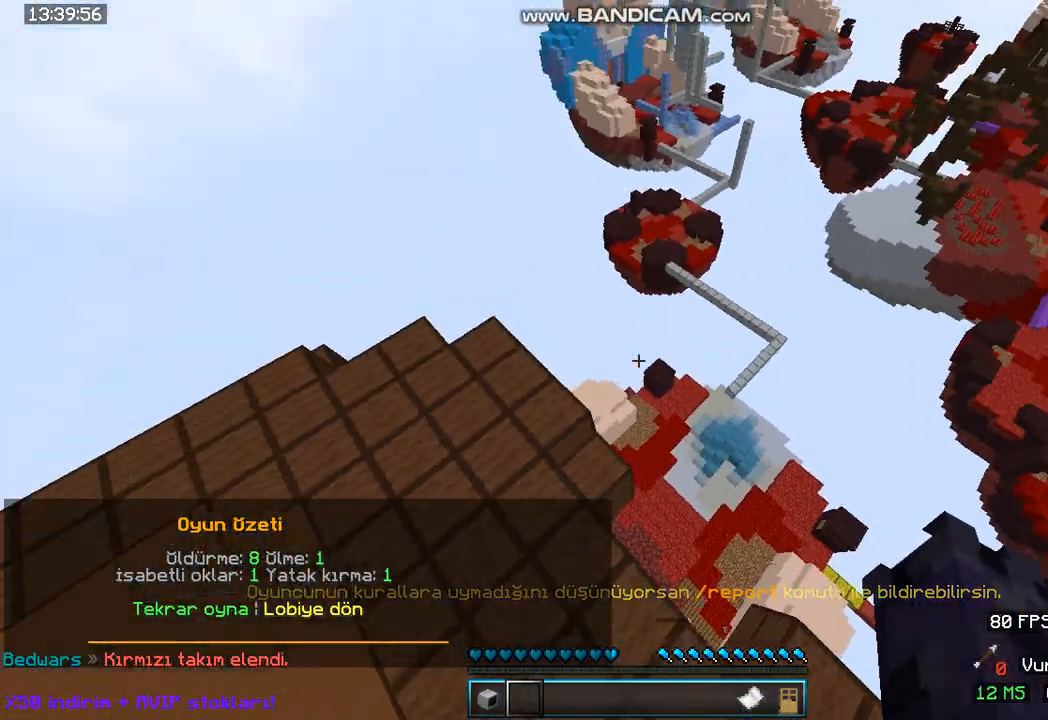
{"keys": ["space"], "mouse": [], "events": [[33, "space", "up"], [300, "space", "down"], [400, "space", "up"], [500, "s", "up"], [500, "space", "down"]]}
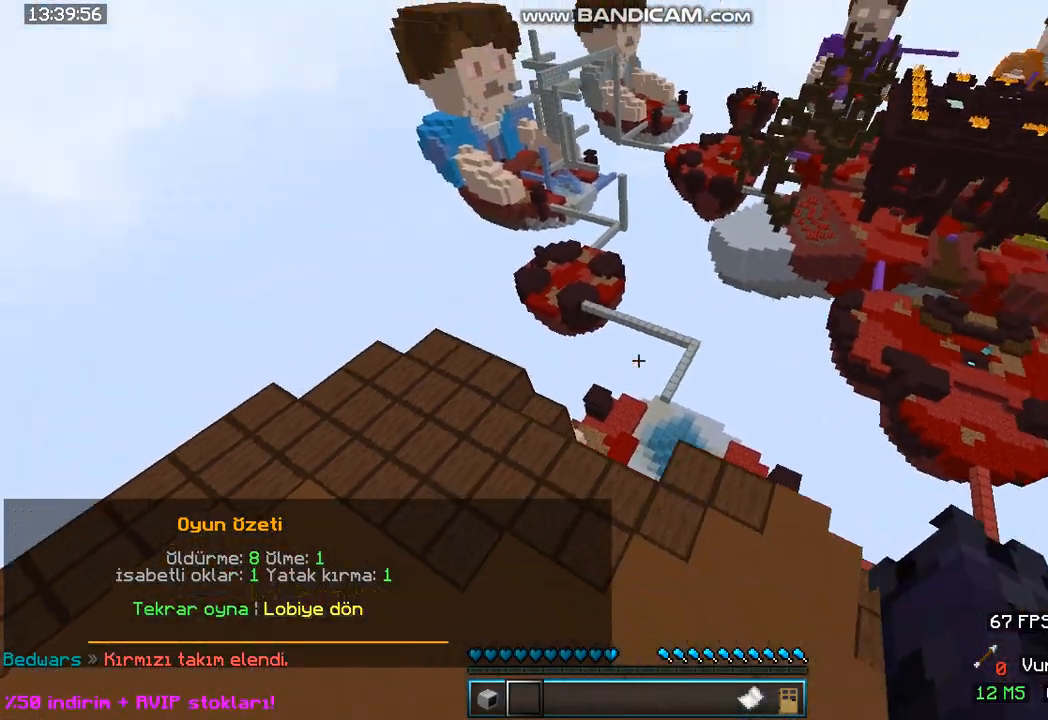
{"keys": ["a"], "mouse": [], "events": [[233, "space", "up"], [267, "a", "down"]]}
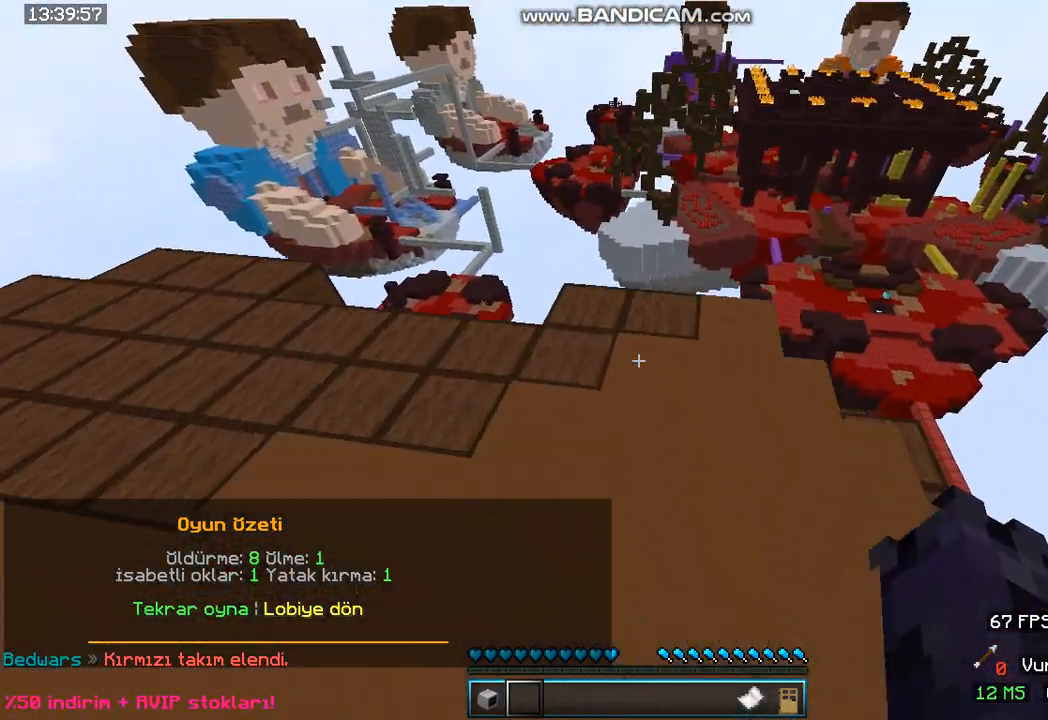
{"keys": ["a"], "mouse": [], "events": []}
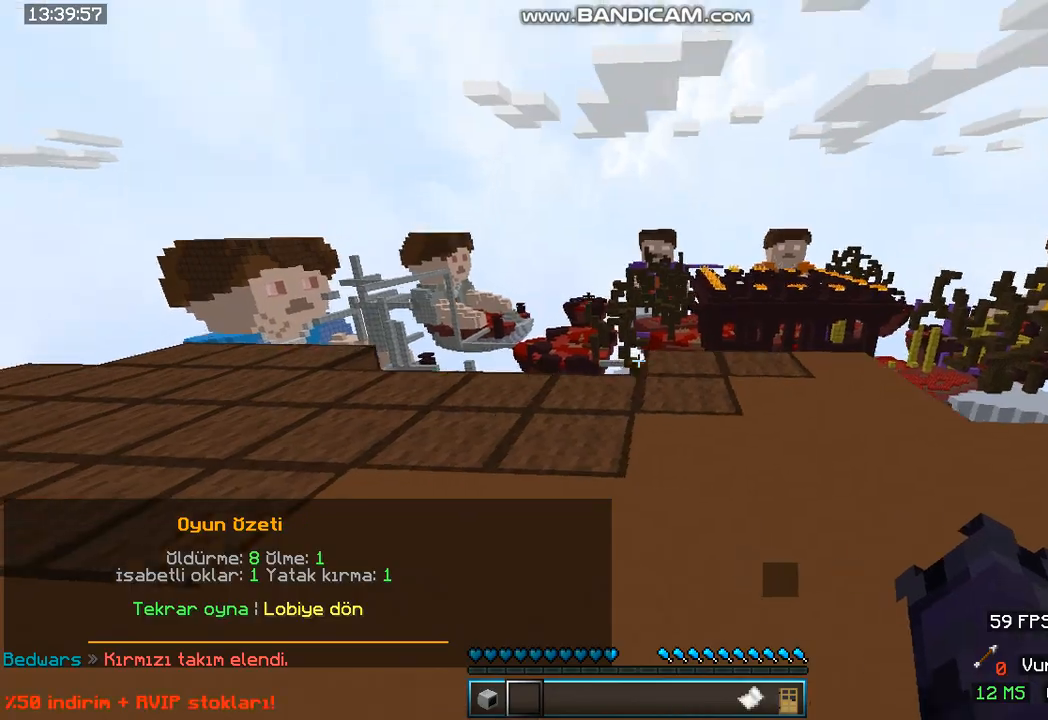
{"keys": ["w"], "mouse": [], "events": [[200, "w", "down"], [233, "a", "up"]]}
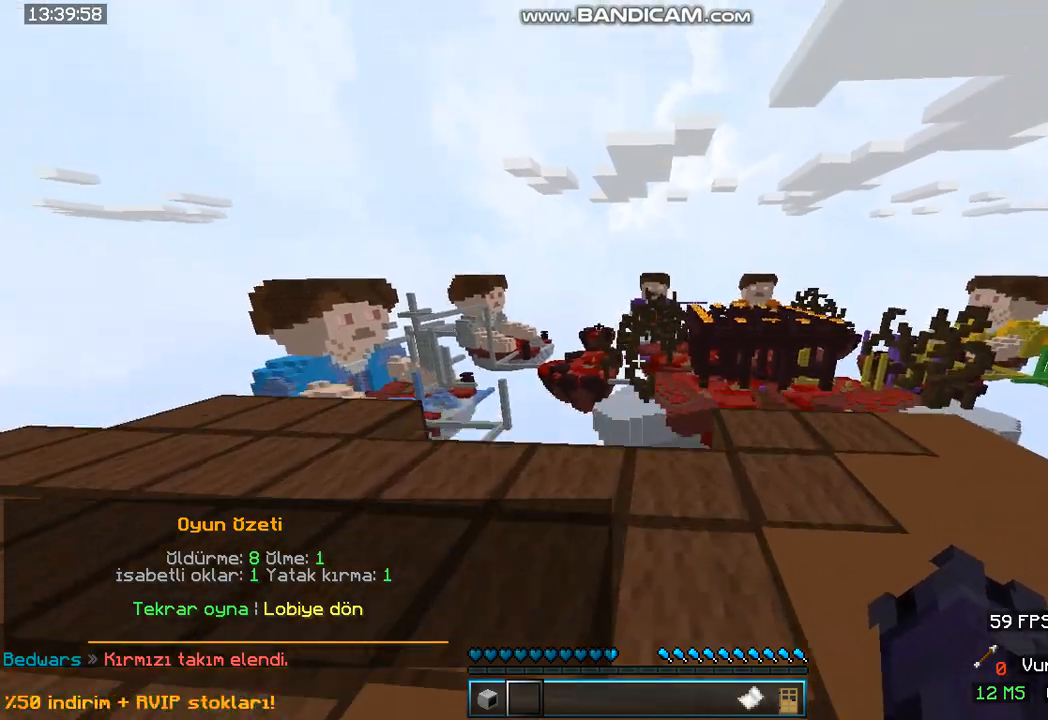
{"keys": ["a"], "mouse": [], "events": [[267, "w", "up"], [467, "a", "down"]]}
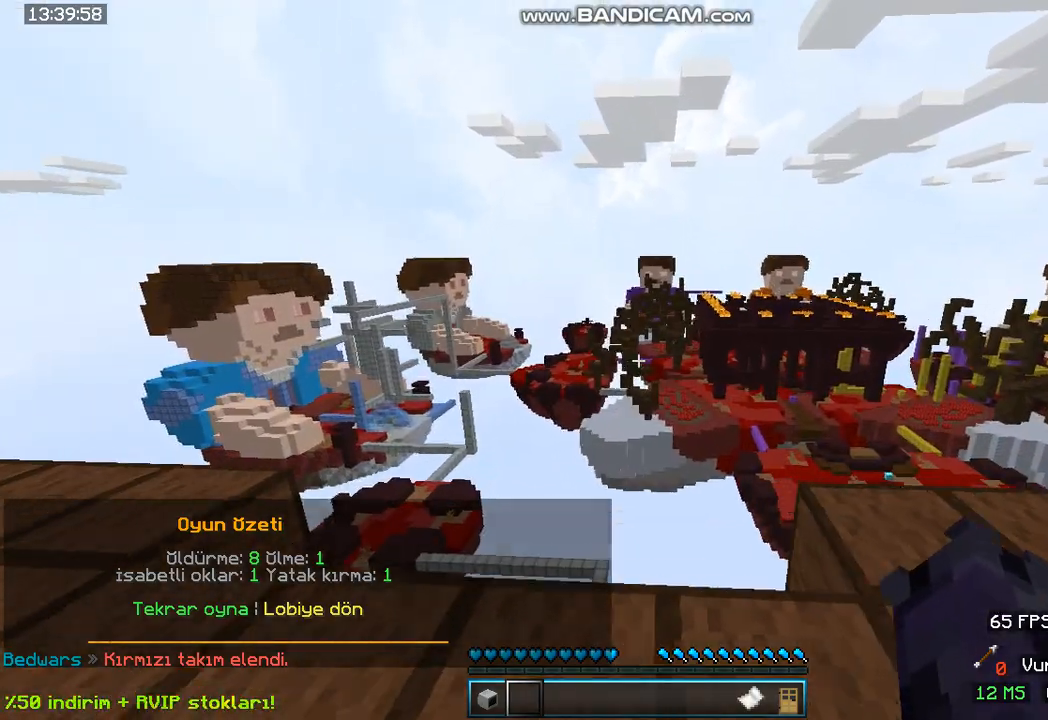
{"keys": ["w"], "mouse": [], "events": [[200, "a", "up"], [367, "w", "down"]]}
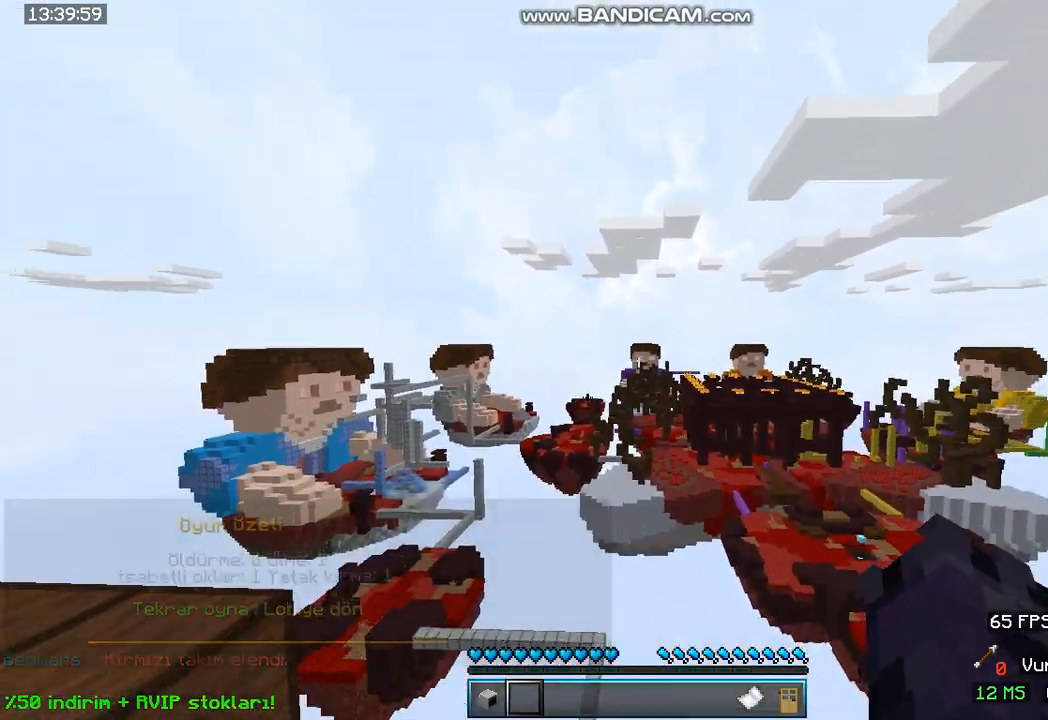
{"keys": [], "mouse": [], "events": [[67, "w", "up"]]}